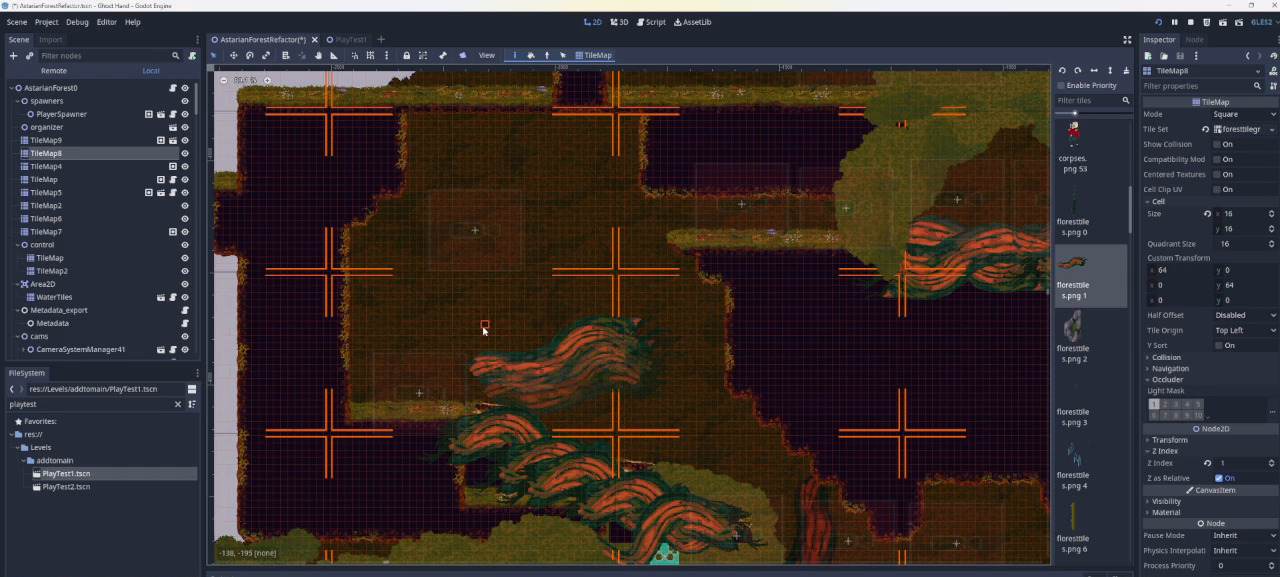
Gameplay with a controller (PlayStation layout); each line is a JSON object with the inputs held at the frame after it. "events" lists button and stick changes between this image and that frame as [ms after this image, input, new state], when the widget could be followed in between. Not read: L2.
{"buttons": [], "left_stick": "center", "right_stick": "center", "events": [[233, "left_stick", "left"], [433, "left_stick", "center"]]}
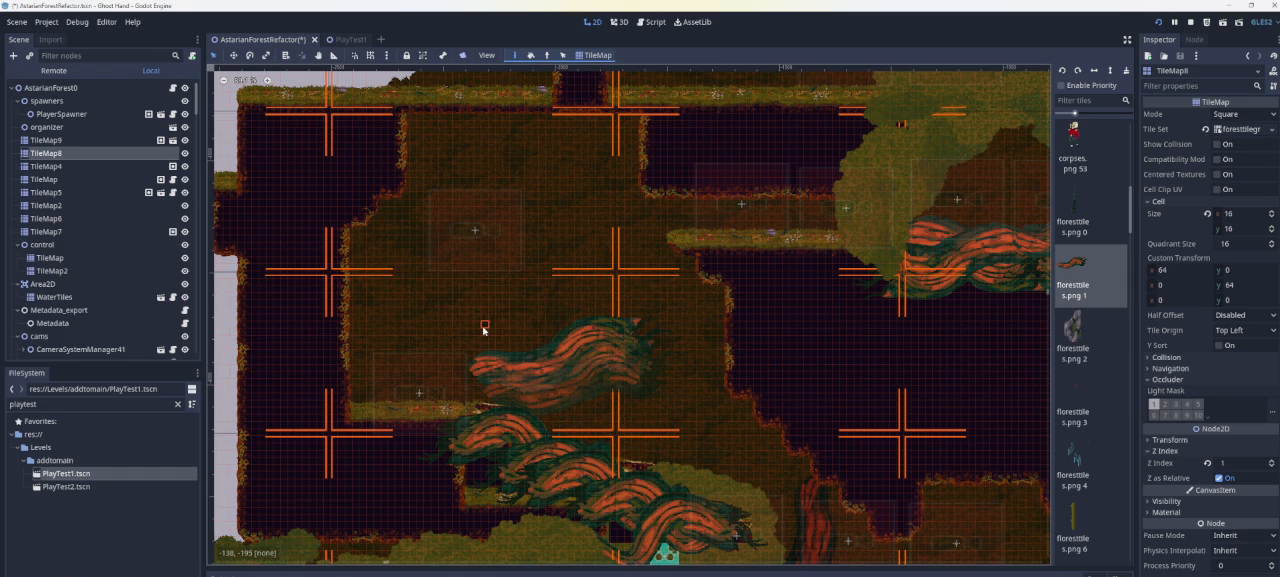
{"buttons": [], "left_stick": "right", "right_stick": "center", "events": [[133, "CROSS", "down"], [400, "left_stick", "right"], [433, "CROSS", "up"]]}
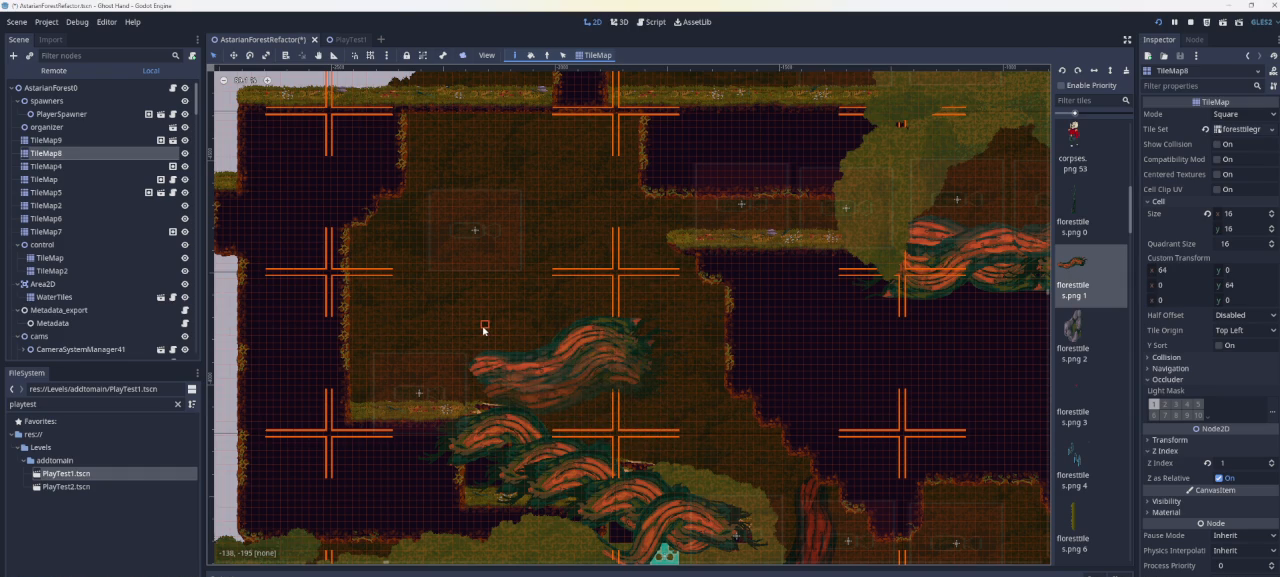
{"buttons": [], "left_stick": "right", "right_stick": "center", "events": [[33, "CROSS", "down"], [400, "CROSS", "up"]]}
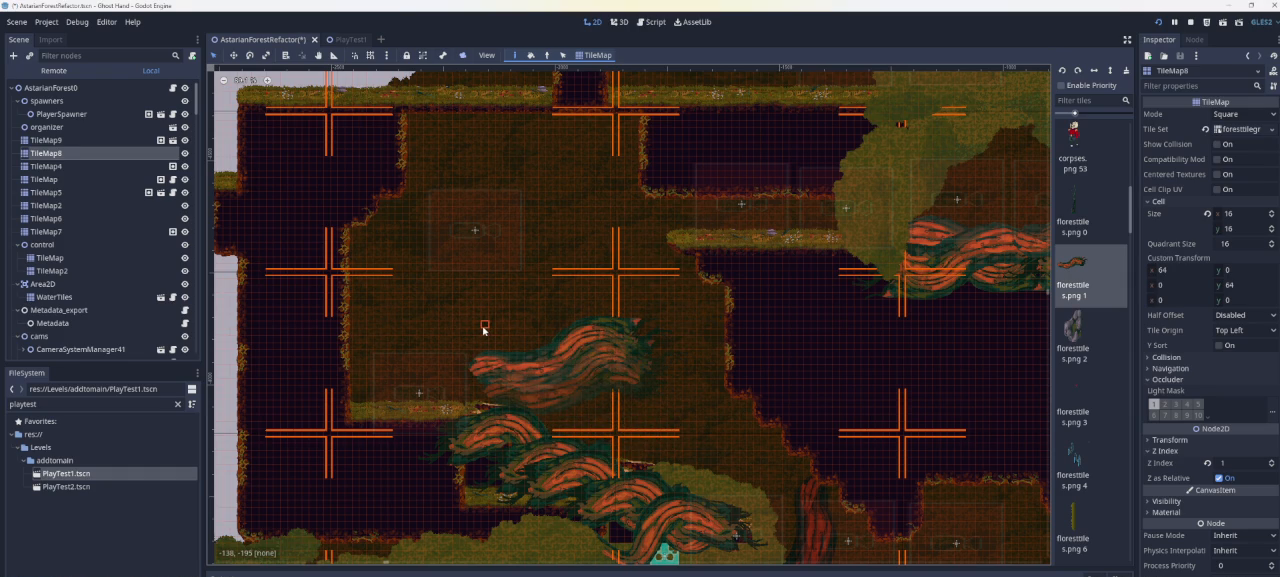
{"buttons": [], "left_stick": "left", "right_stick": "center", "events": [[200, "left_stick", "left"]]}
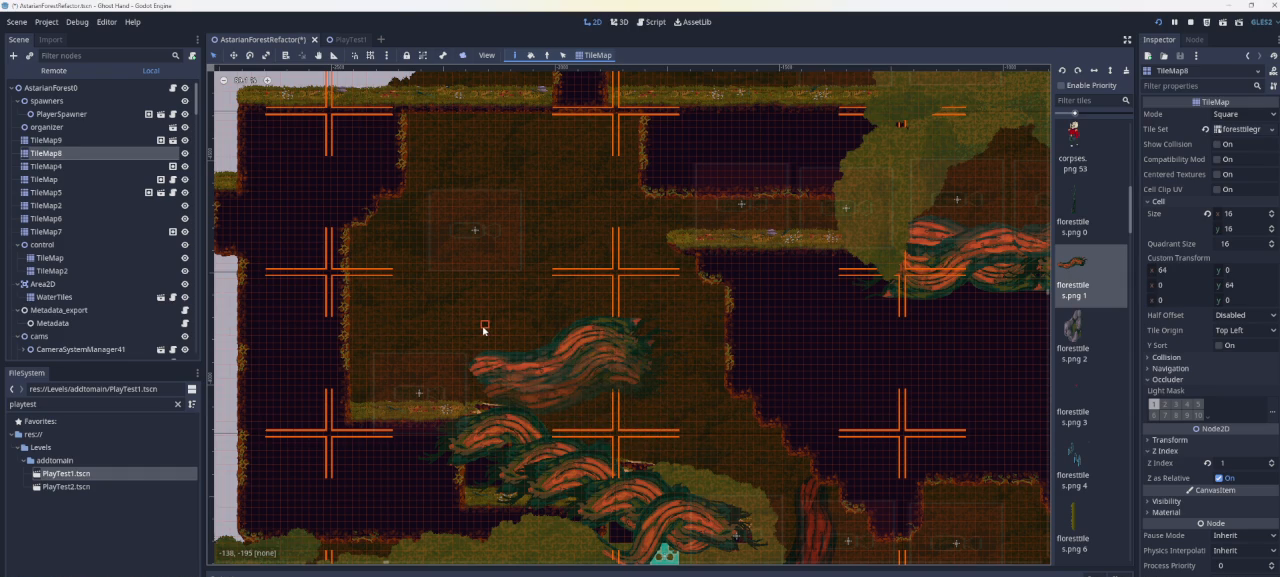
{"buttons": [], "left_stick": "center", "right_stick": "center", "events": [[133, "left_stick", "center"], [267, "left_stick", "left"], [467, "left_stick", "center"]]}